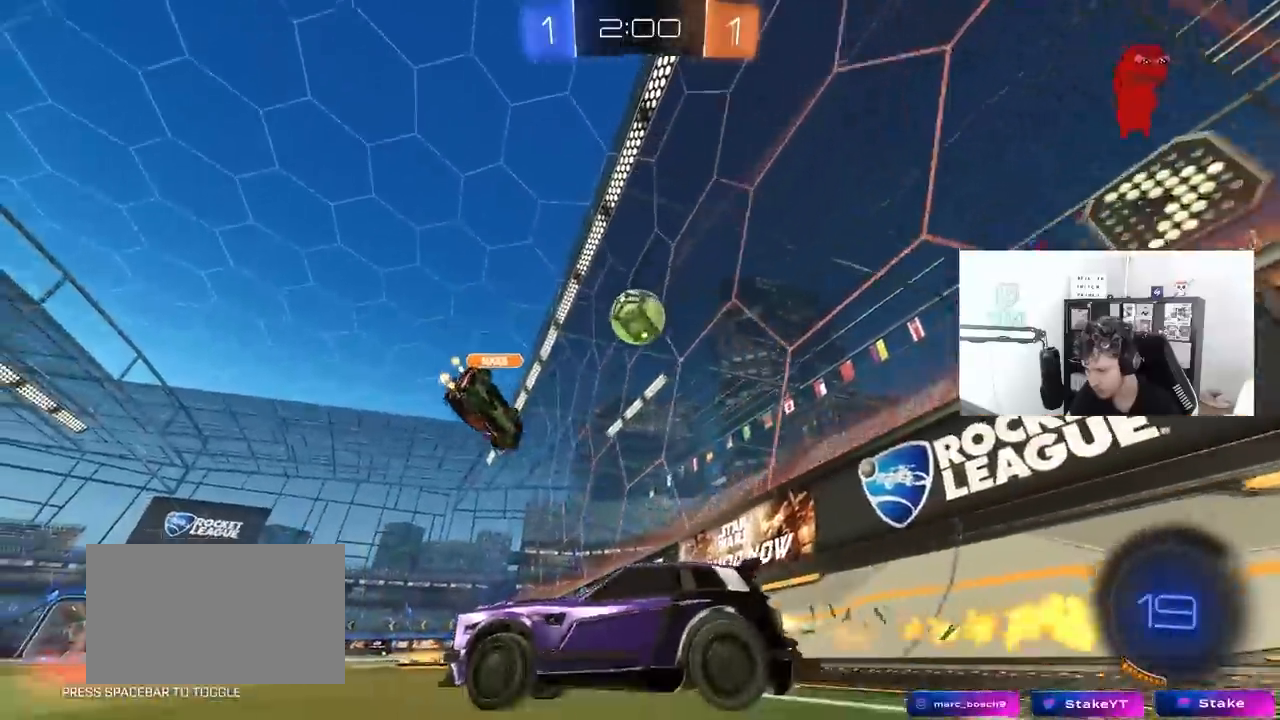
Gameplay with keyboard and mouse; each line is a JSON object with the keys and mouse buttons held at the frame after it. "events" lists presses ("down") and releases ("up") of "1", "2", "3", "4", "5", "a", "alt", "c", "caps_lock", "ctrl", "d", "e", "f", "g", "q", "r", "s", "shift", "space", "t", "tab", "v", "w", "x", "z", "mouse_left", "mouse_wheel" and "mouse_right" between this image and that frame as [ms after this image, input, new state], when the widget could be followed in between. "mouse_left", "mouse_wheel", "mouse_right" = the "left", "wheel", "right" buttons of the "mouse" list. No other keys are recorded. "wheel" means that the mouse wheel is clicked or scrolled. "mouse_move" is the direction in which the mouse moves at that frame (one of eight, or "still"), when it could be read.
{"keys": ["w"], "mouse": ["left"], "mouse_move": "down-left", "events": [[183, "mouse_left", "up"], [367, "mouse_left", "down"], [417, "d", "up"]]}
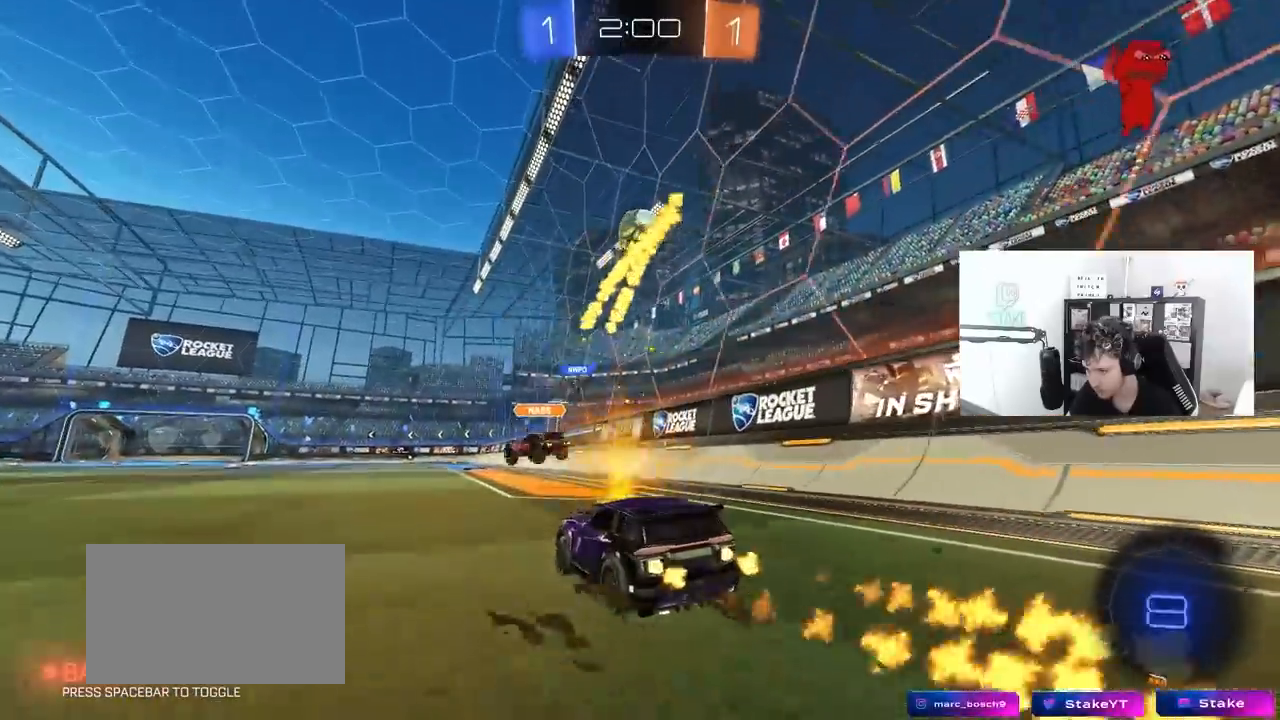
{"keys": ["d", "w"], "mouse": ["left"], "mouse_move": "still", "events": [[17, "a", "down"], [283, "a", "up"], [283, "d", "down"]]}
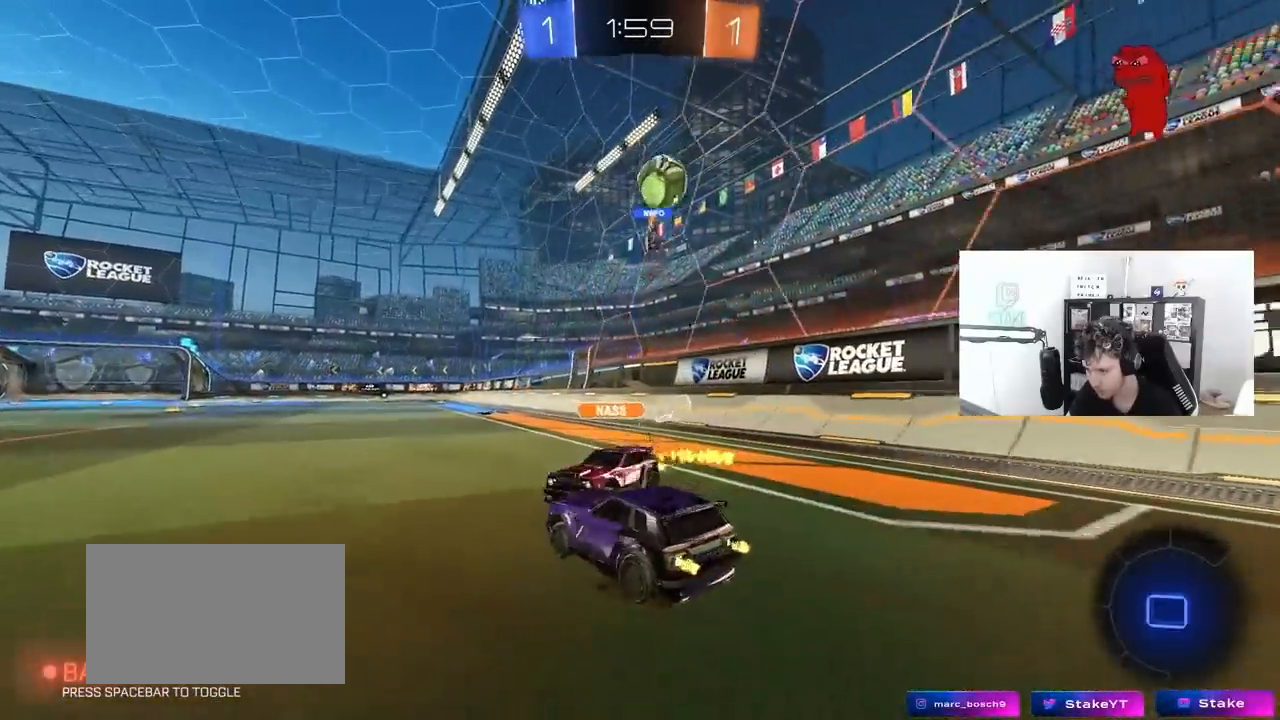
{"keys": ["space", "w"], "mouse": [], "mouse_move": "up-right", "events": [[67, "mouse_right", "down"], [117, "d", "up"], [167, "mouse_right", "up"], [167, "shift", "down"], [217, "mouse_right", "down"], [250, "mouse_left", "up"], [350, "mouse_right", "up"], [450, "space", "down"], [500, "shift", "up"]]}
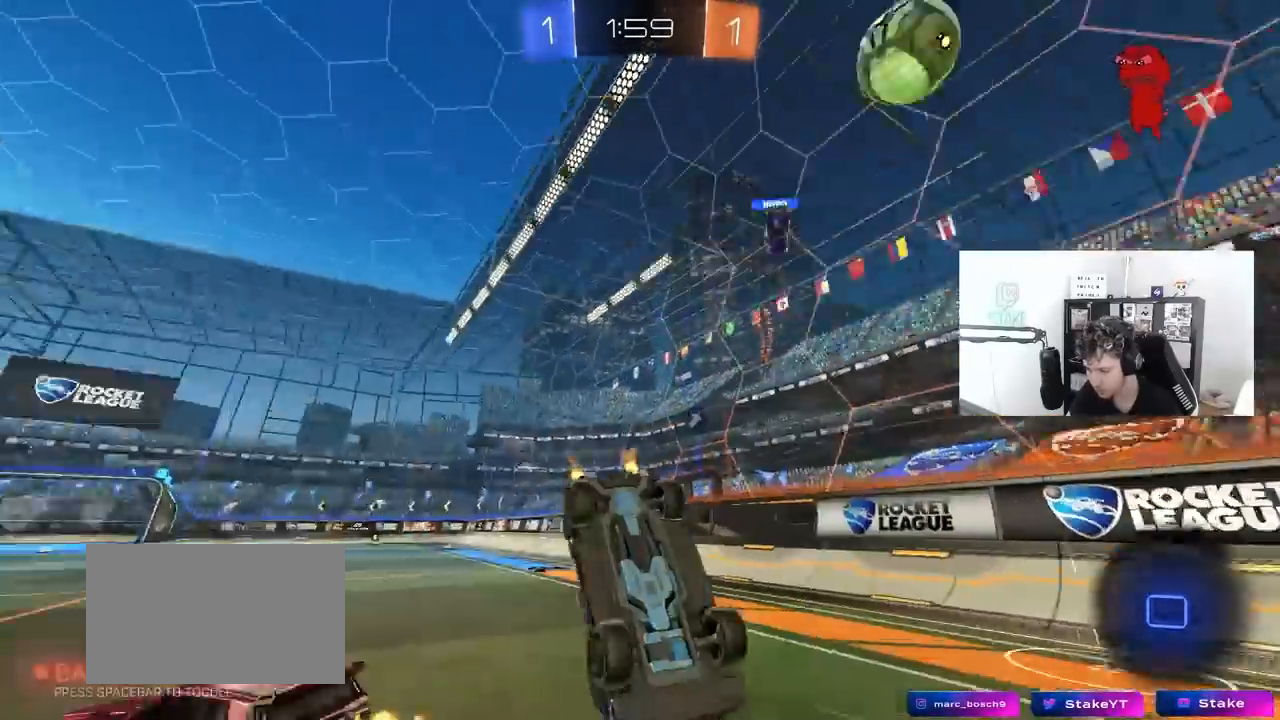
{"keys": ["a"], "mouse": [], "mouse_move": "still", "events": [[133, "space", "up"], [233, "d", "down"], [233, "shift", "down"], [233, "w", "up"], [367, "a", "down"], [367, "d", "up"], [417, "shift", "up"]]}
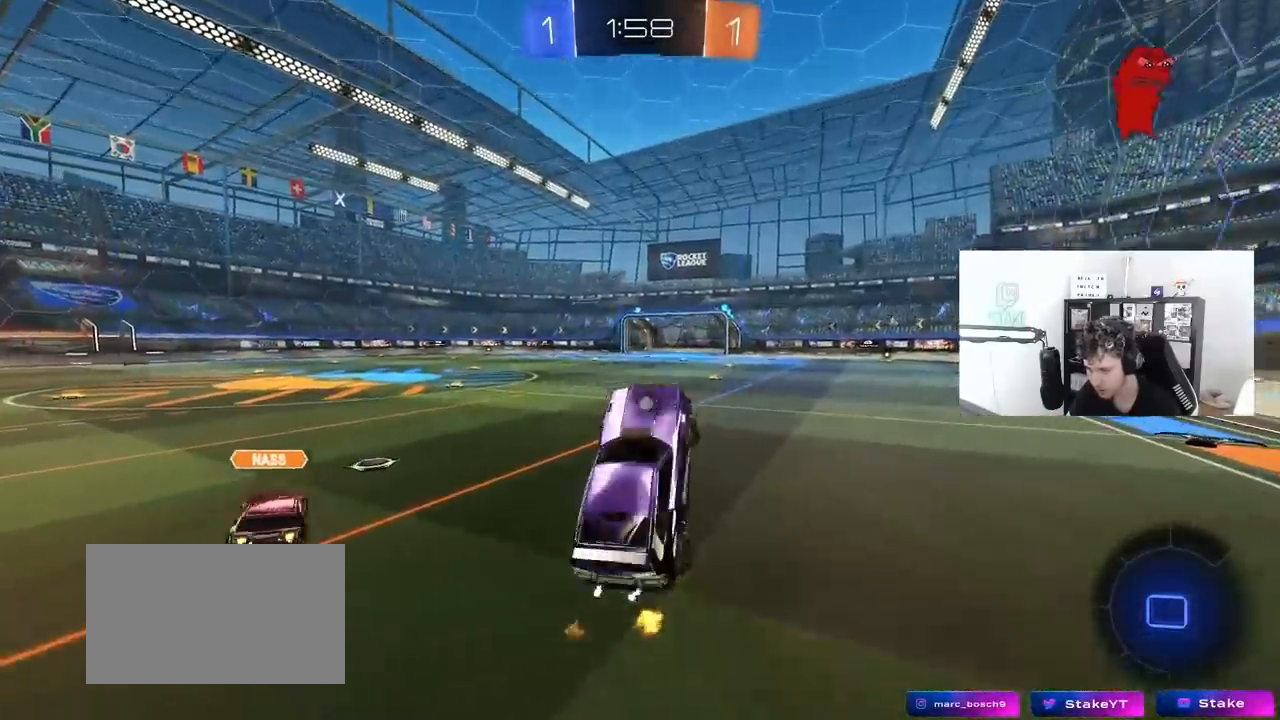
{"keys": ["w"], "mouse": [], "mouse_move": "still", "events": [[17, "a", "up"], [50, "space", "down"], [250, "space", "up"], [333, "w", "down"]]}
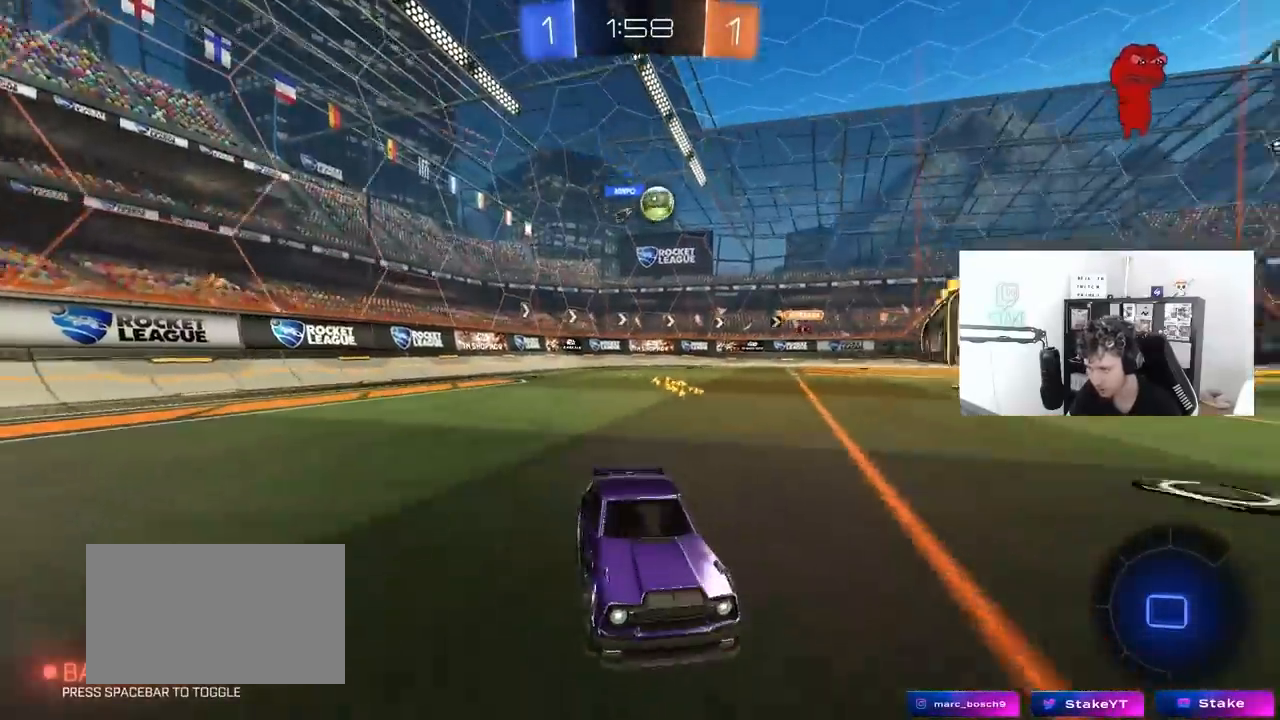
{"keys": ["space", "w"], "mouse": [], "mouse_move": "still", "events": [[117, "a", "down"], [450, "a", "up"], [450, "space", "down"]]}
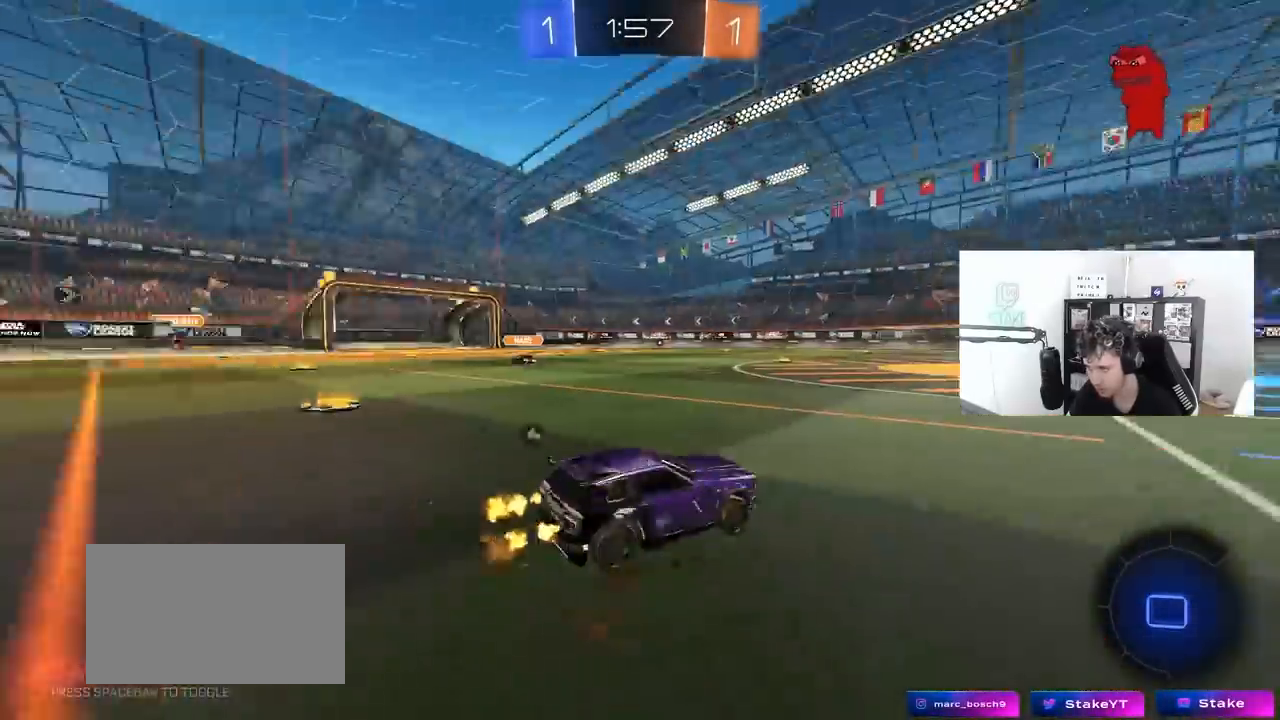
{"keys": ["d", "w"], "mouse": [], "mouse_move": "still", "events": [[133, "space", "up"], [283, "a", "down"], [367, "a", "up"], [367, "d", "down"], [367, "space", "down"], [467, "space", "up"]]}
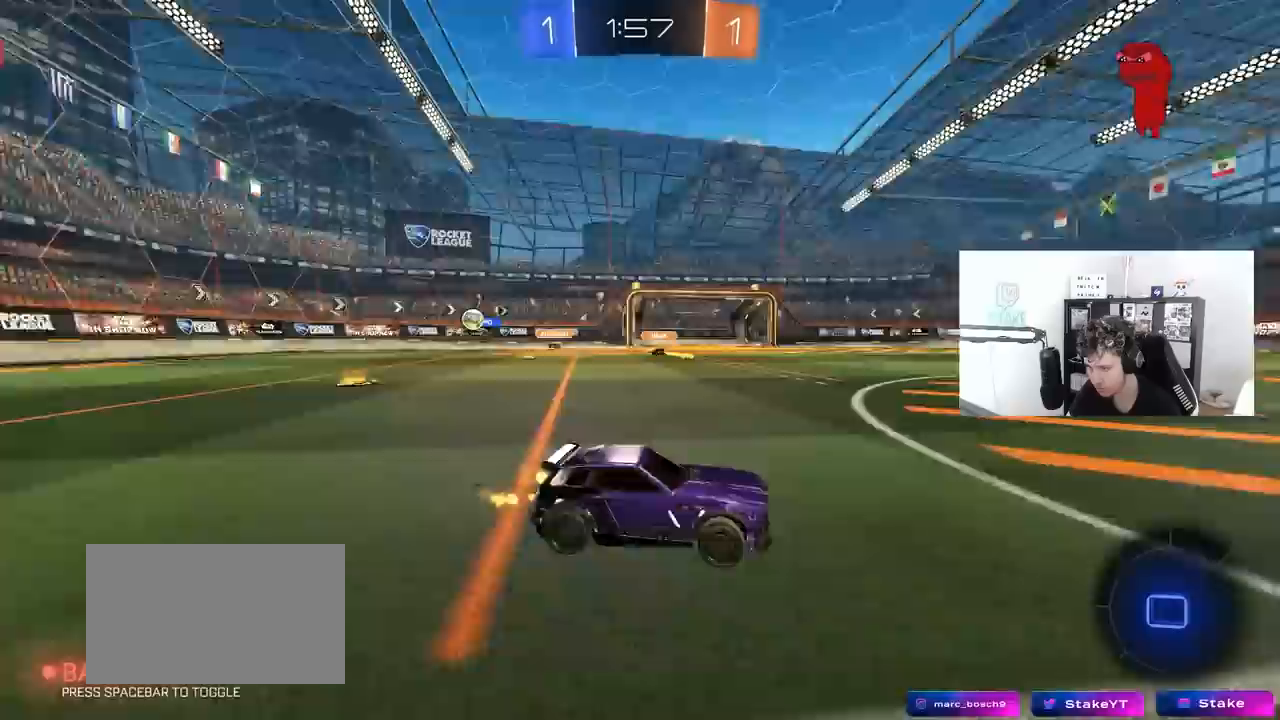
{"keys": ["a", "w"], "mouse": [], "mouse_move": "still", "events": [[100, "a", "down"], [100, "d", "up"]]}
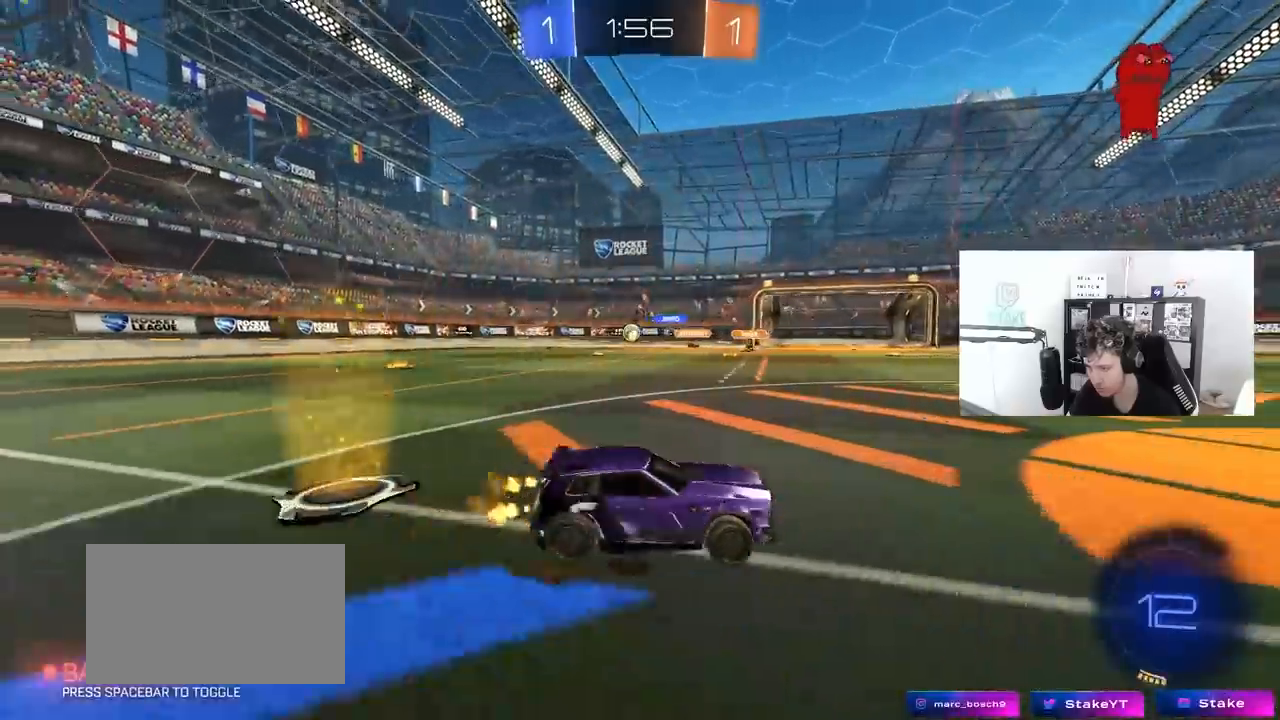
{"keys": ["w"], "mouse": [], "mouse_move": "still", "events": [[33, "a", "up"], [167, "a", "down"], [400, "a", "up"]]}
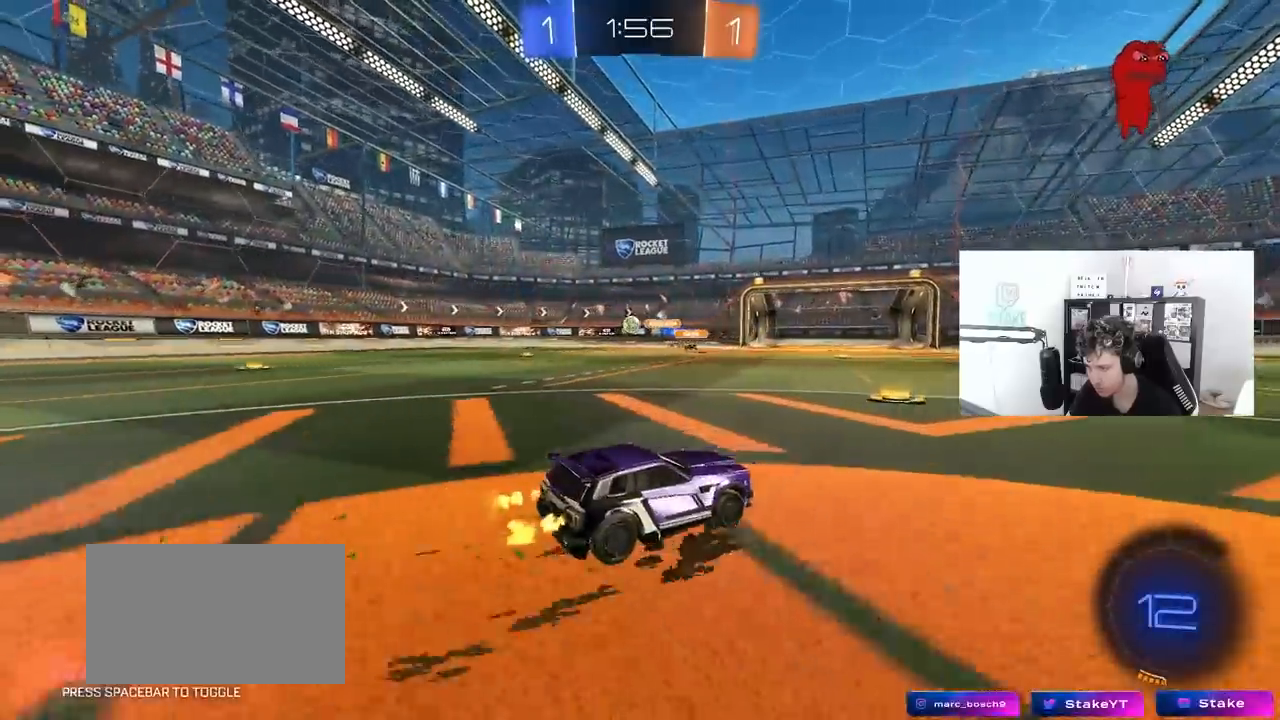
{"keys": ["a", "w"], "mouse": [], "mouse_move": "still", "events": [[133, "a", "down"], [317, "shift", "down"], [417, "shift", "up"]]}
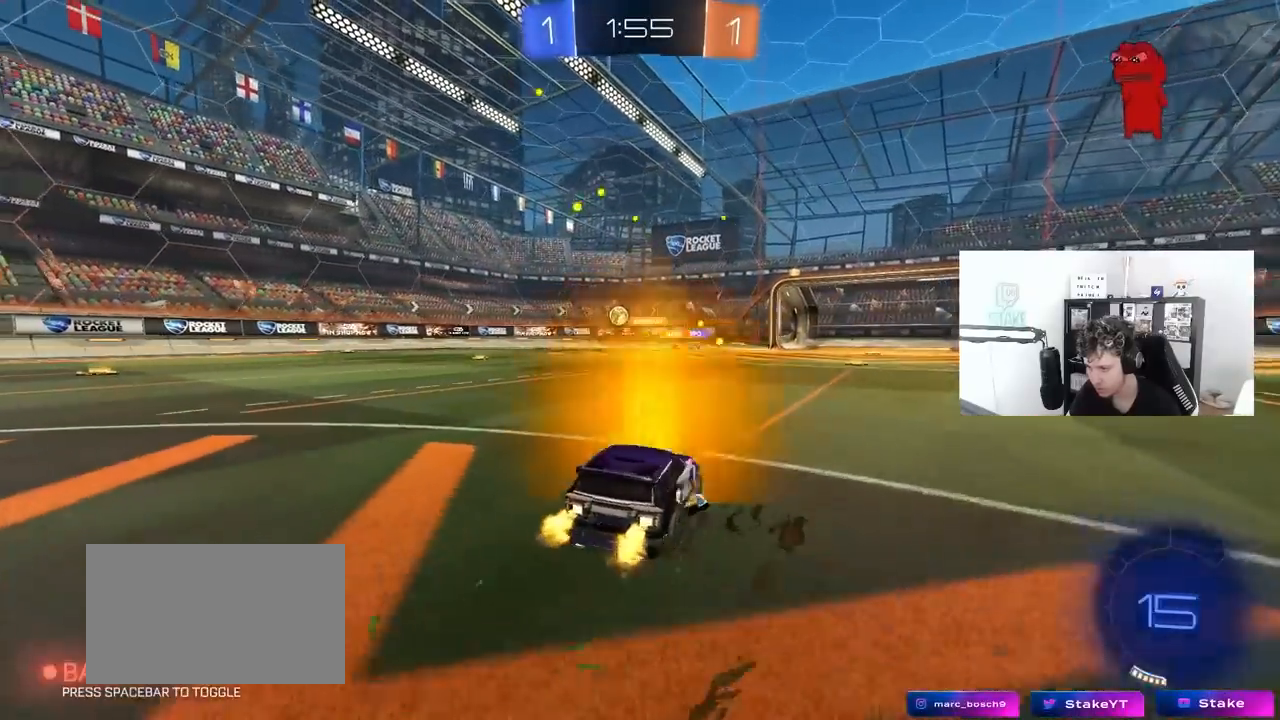
{"keys": ["w"], "mouse": ["right"], "mouse_move": "still", "events": [[433, "a", "up"], [483, "mouse_right", "down"]]}
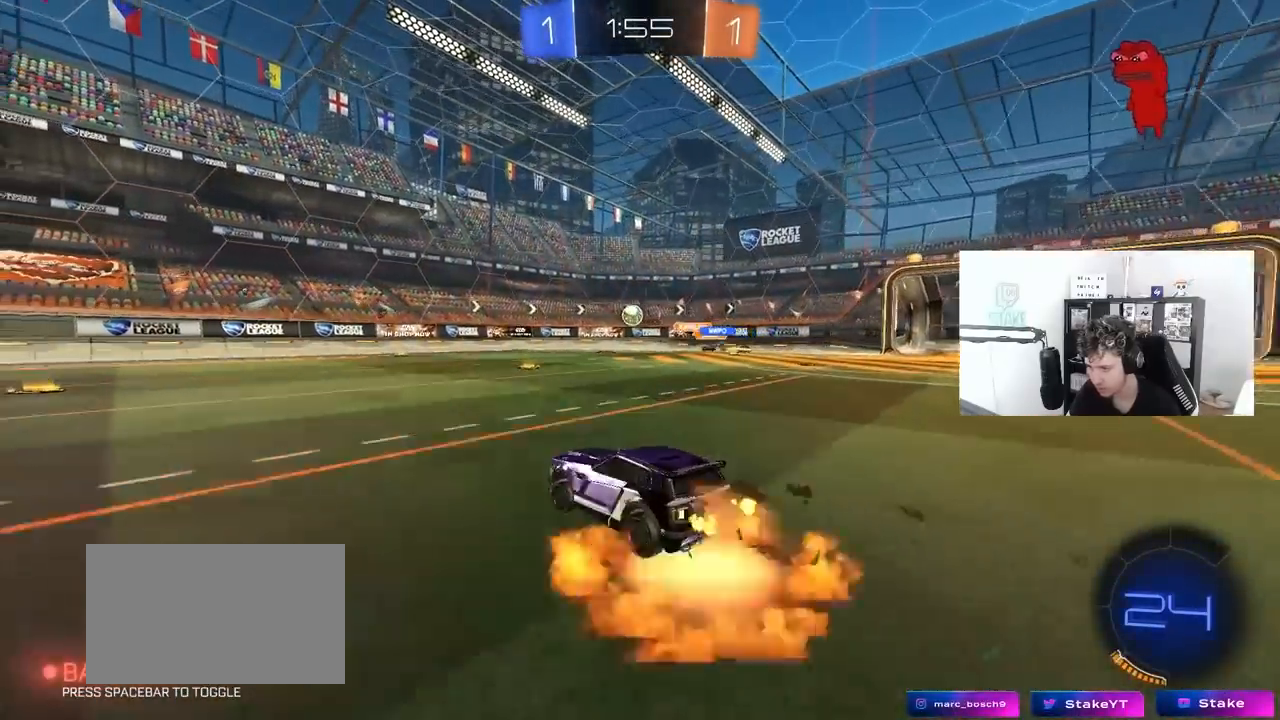
{"keys": ["a", "s", "shift"], "mouse": [], "mouse_move": "still", "events": [[67, "a", "down"], [67, "mouse_right", "up"], [67, "shift", "down"], [117, "mouse_right", "down"], [167, "s", "down"], [167, "w", "up"], [300, "mouse_right", "up"]]}
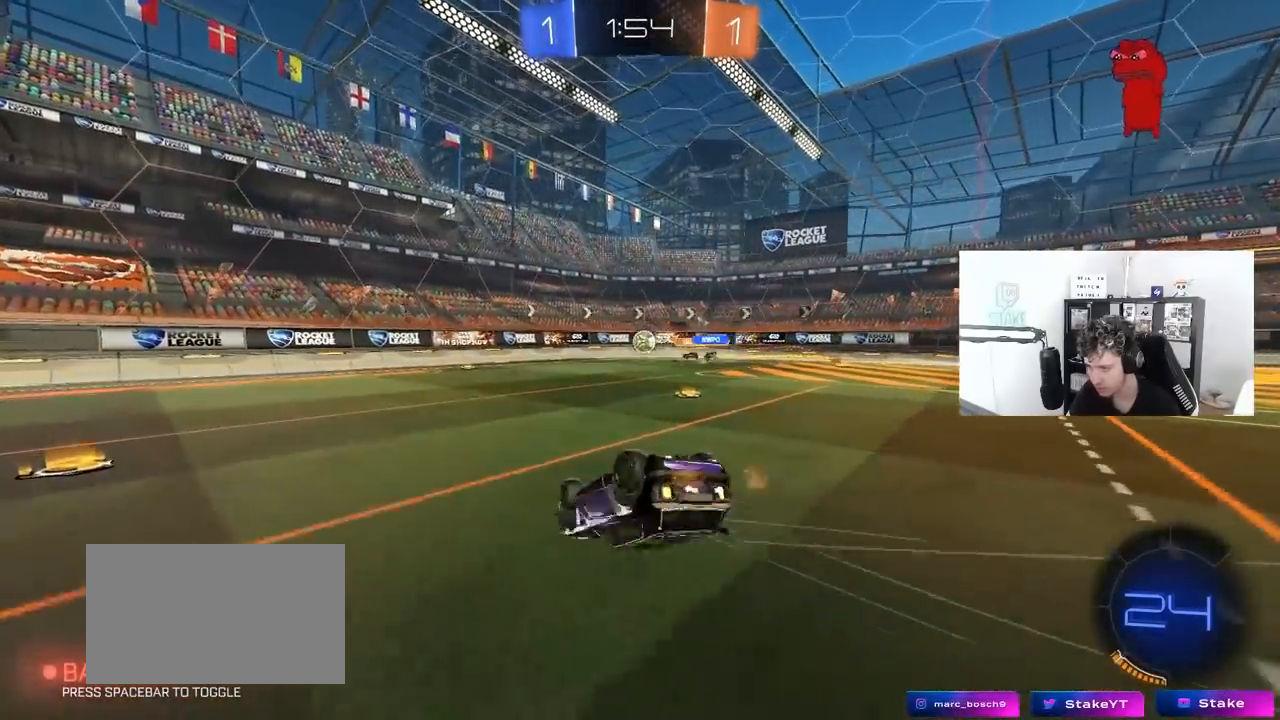
{"keys": ["a"], "mouse": [], "mouse_move": "still", "events": [[50, "s", "up"], [133, "s", "down"], [367, "s", "up"], [417, "shift", "up"]]}
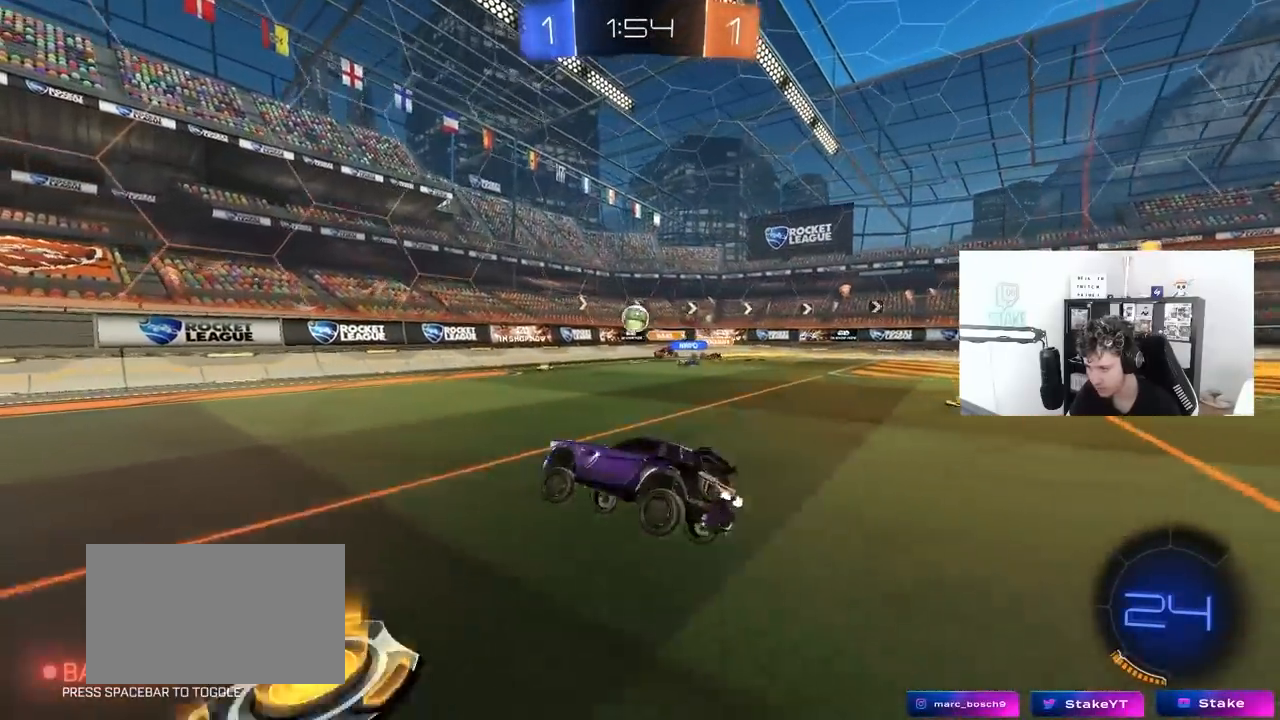
{"keys": ["a", "w"], "mouse": ["left"], "mouse_move": "still", "events": [[50, "w", "down"], [383, "mouse_left", "down"]]}
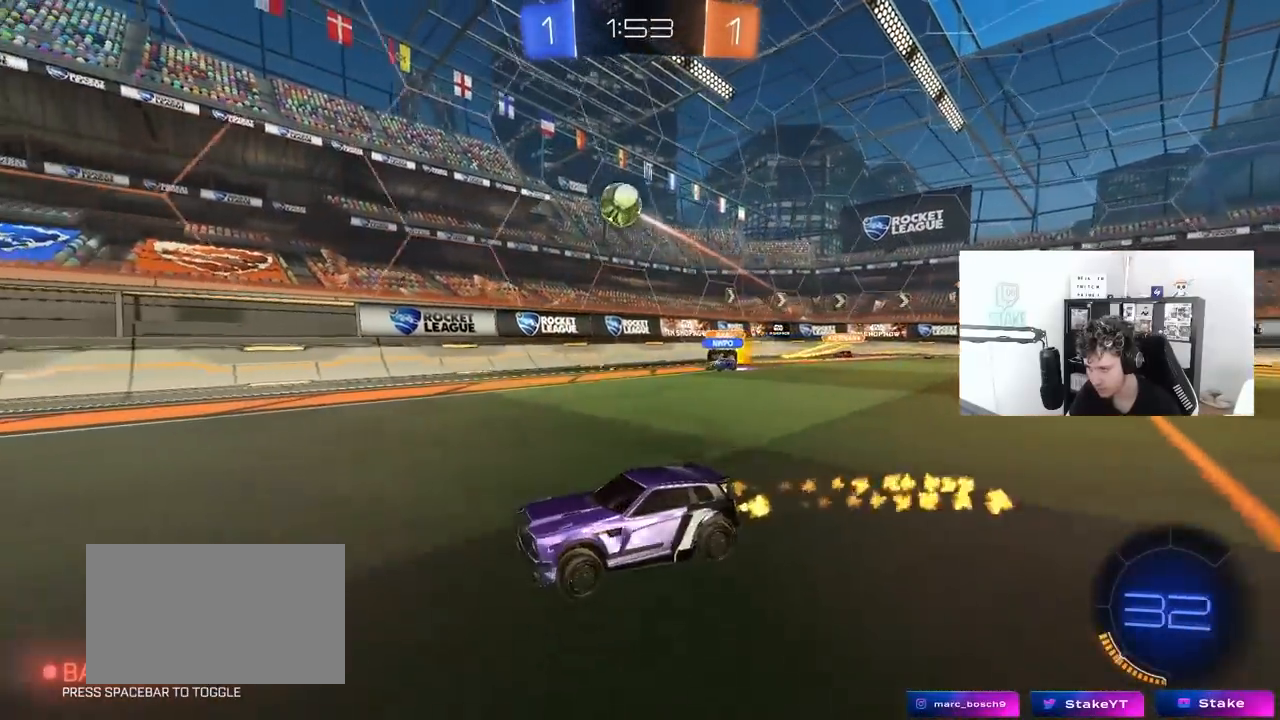
{"keys": ["a", "s", "shift", "space"], "mouse": ["left"], "mouse_move": "still", "events": [[17, "a", "up"], [67, "d", "down"], [117, "mouse_right", "down"], [217, "a", "down"], [217, "d", "up"], [217, "mouse_right", "up"], [217, "shift", "down"], [267, "mouse_right", "down"], [300, "s", "down"], [300, "w", "up"], [500, "mouse_right", "up"], [500, "space", "down"]]}
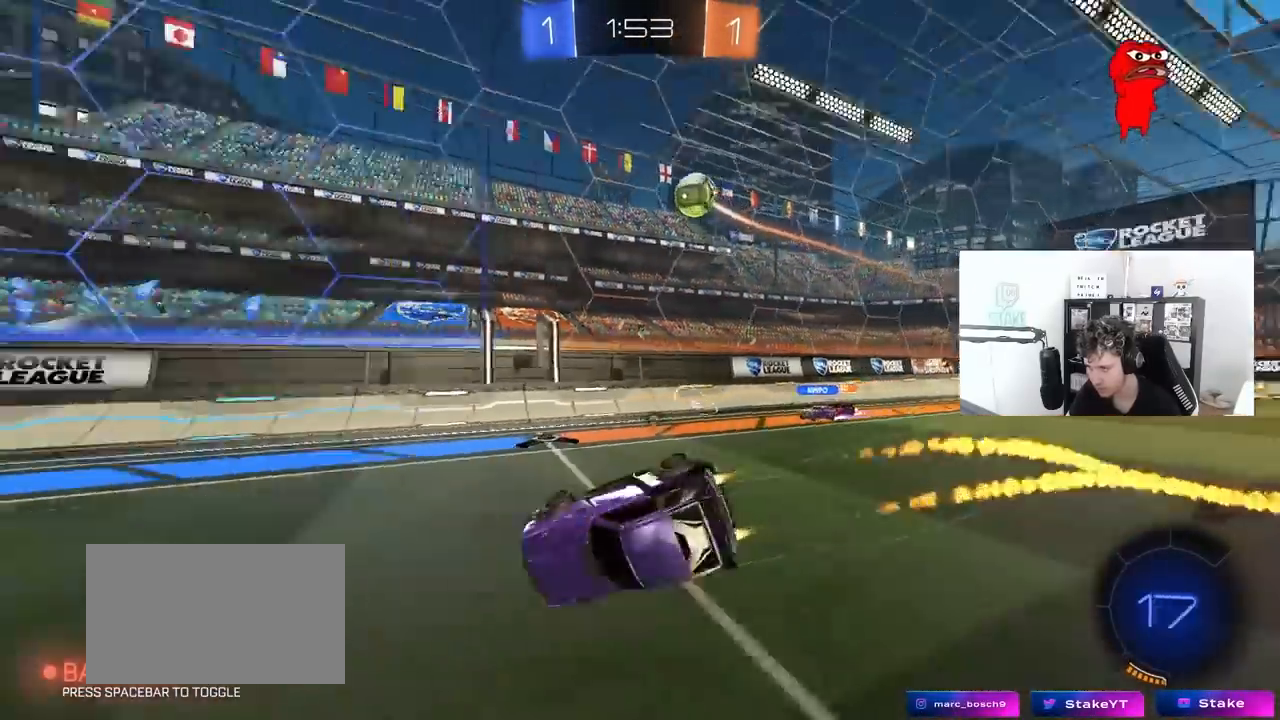
{"keys": ["a", "s", "shift"], "mouse": ["left"], "mouse_move": "still", "events": [[183, "s", "up"], [183, "space", "up"], [233, "mouse_left", "up"], [367, "s", "down"], [467, "mouse_left", "down"]]}
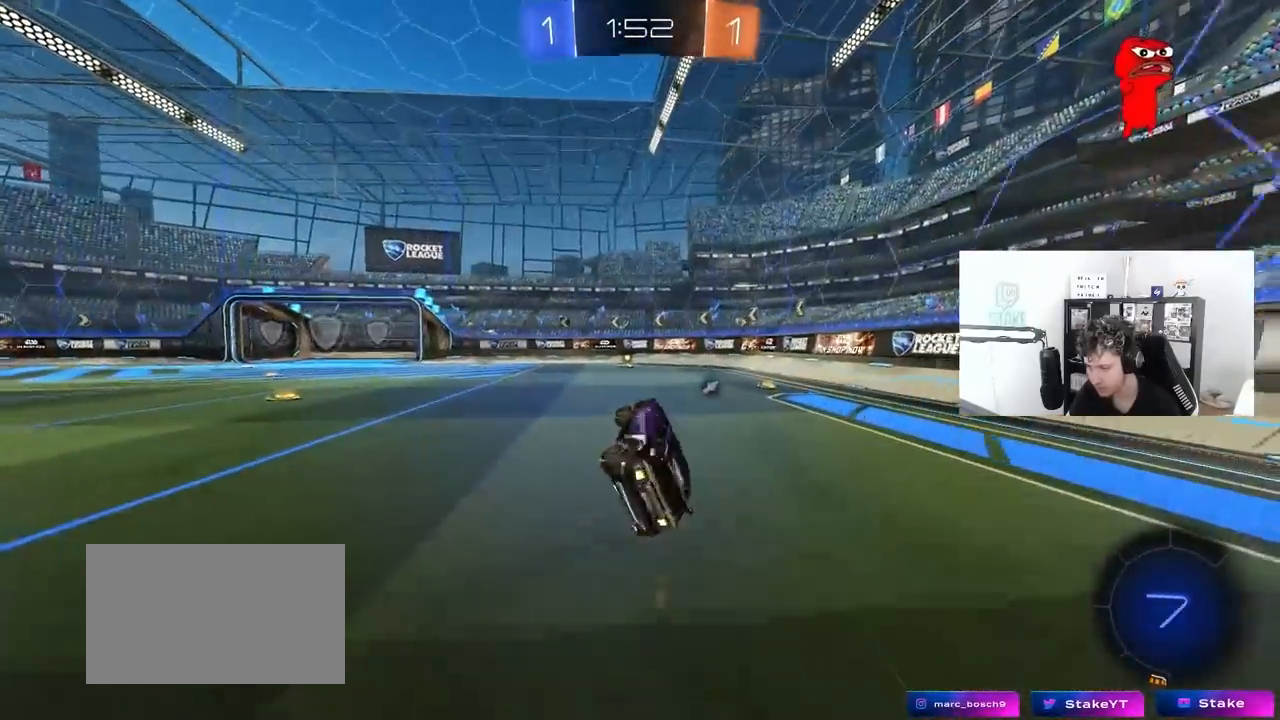
{"keys": ["w"], "mouse": [], "mouse_move": "still", "events": [[50, "a", "up"], [50, "s", "up"], [50, "shift", "up"], [100, "mouse_left", "up"], [150, "space", "down"], [250, "a", "down"], [250, "w", "down"], [333, "space", "up"], [433, "a", "up"]]}
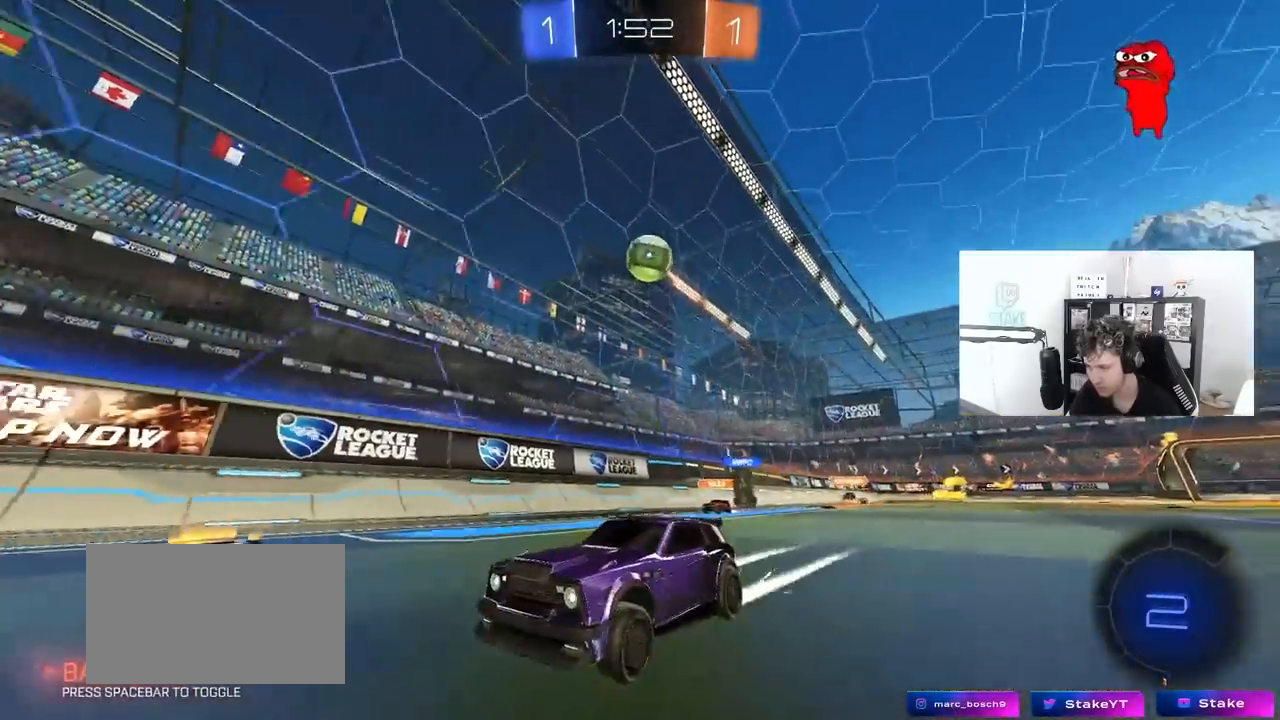
{"keys": [], "mouse": [], "mouse_move": "still", "events": [[300, "d", "down"], [400, "w", "up"], [450, "d", "up"]]}
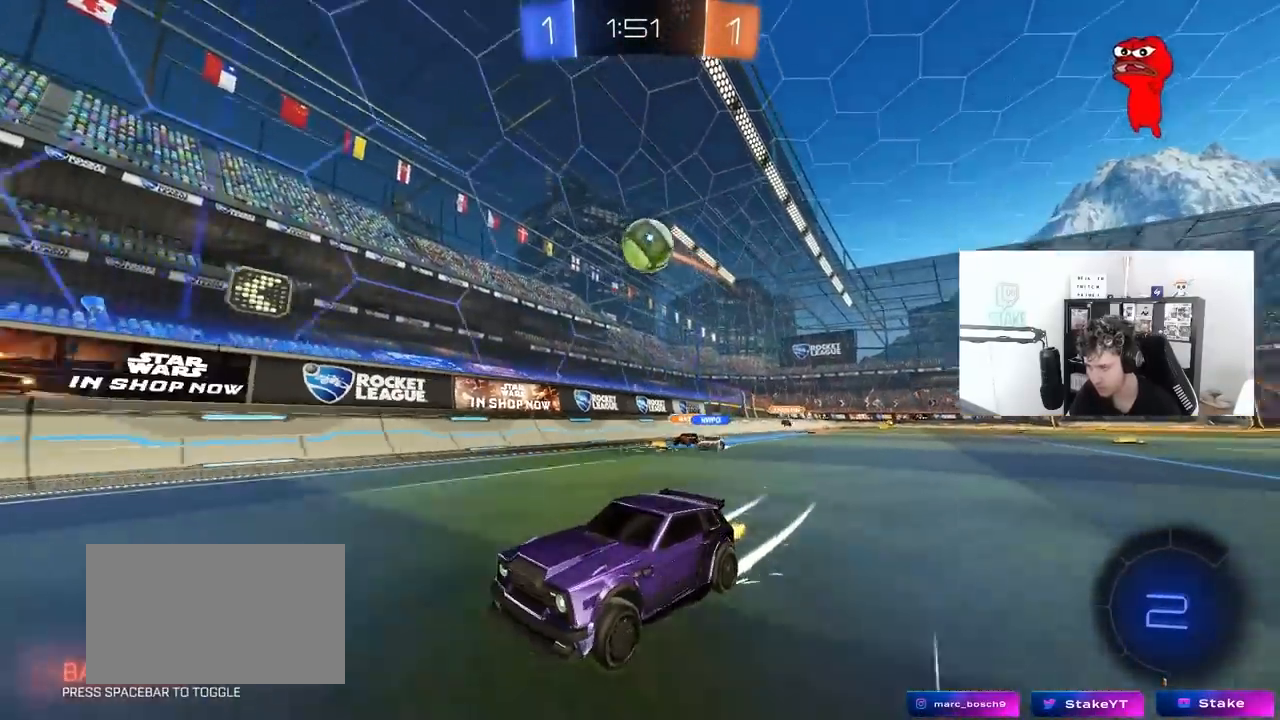
{"keys": ["w"], "mouse": [], "mouse_move": "still", "events": [[50, "s", "down"], [83, "d", "down"], [233, "d", "up"], [283, "a", "down"], [317, "s", "up"], [367, "a", "up"], [500, "w", "down"]]}
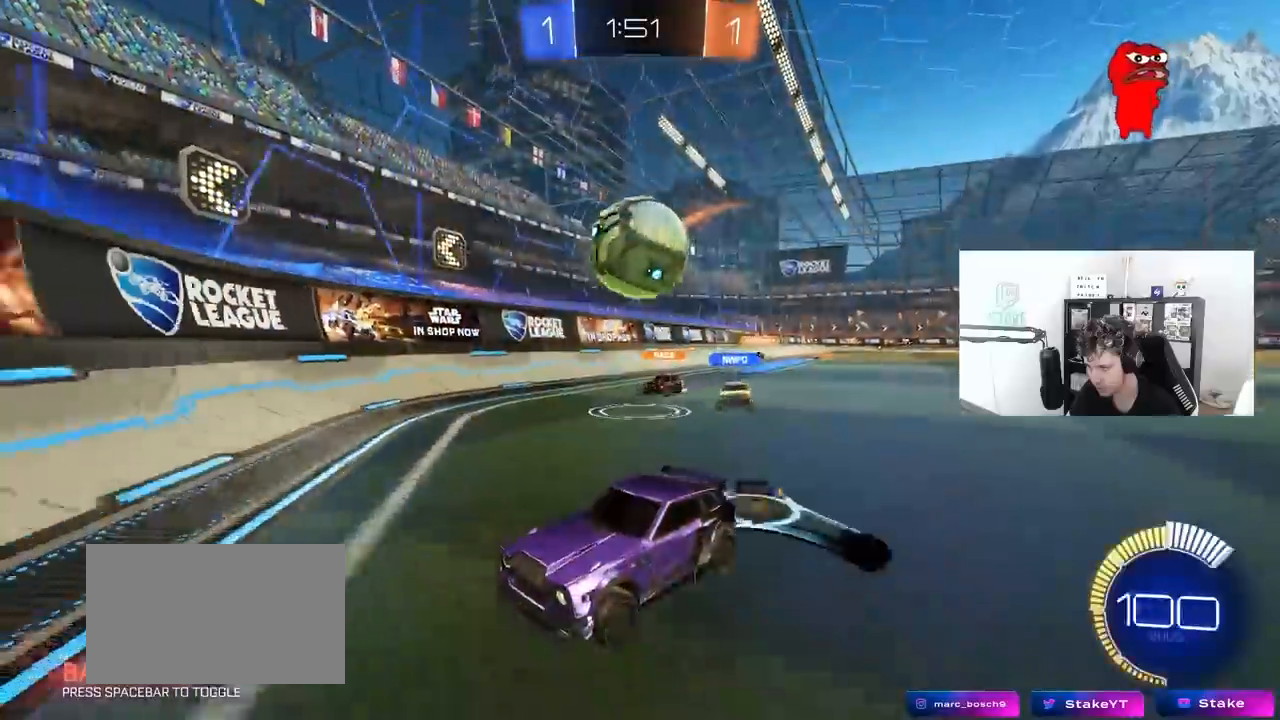
{"keys": ["w"], "mouse": ["left"], "mouse_move": "down-left", "events": [[17, "d", "down"], [17, "mouse_left", "down"], [150, "a", "down"], [150, "d", "up"], [150, "mouse_left", "up"], [250, "a", "up"], [250, "d", "down"], [250, "mouse_left", "down"], [383, "d", "up"]]}
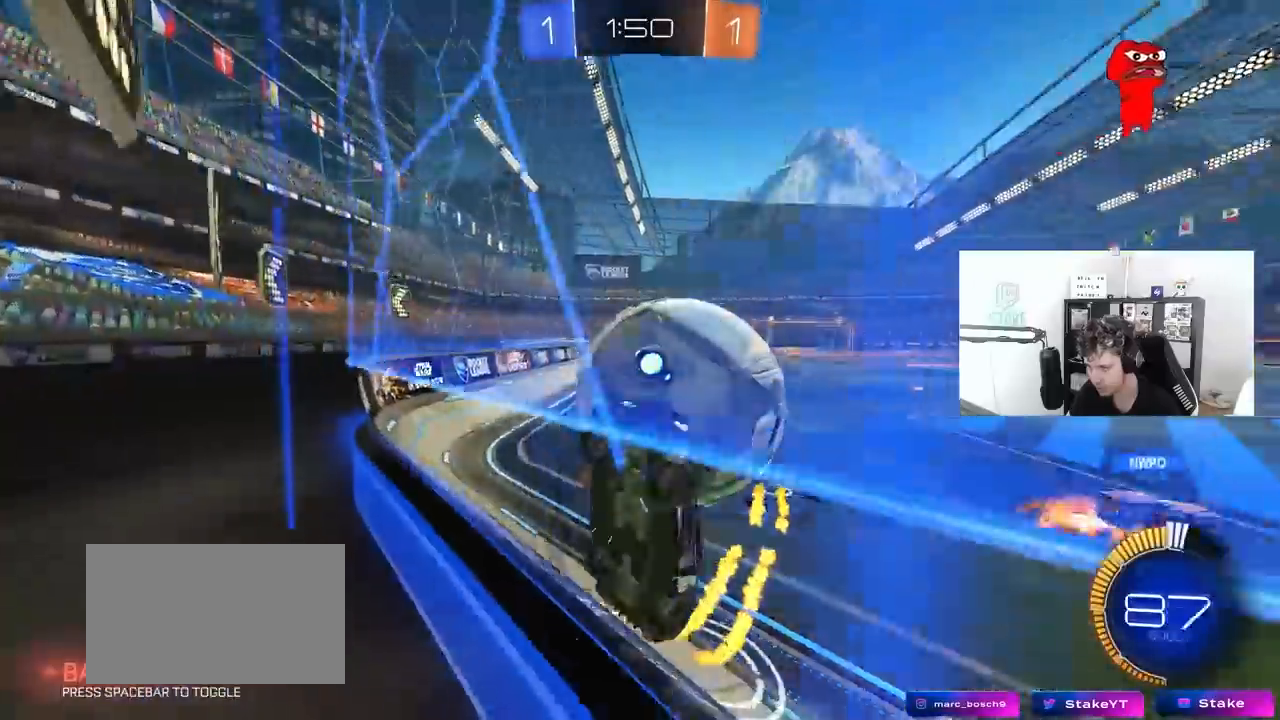
{"keys": ["s"], "mouse": [], "mouse_move": "still", "events": [[33, "a", "down"], [267, "a", "up"], [267, "mouse_left", "up"], [300, "d", "down"], [350, "d", "up"], [350, "w", "up"], [450, "a", "down"], [450, "s", "down"], [500, "a", "up"]]}
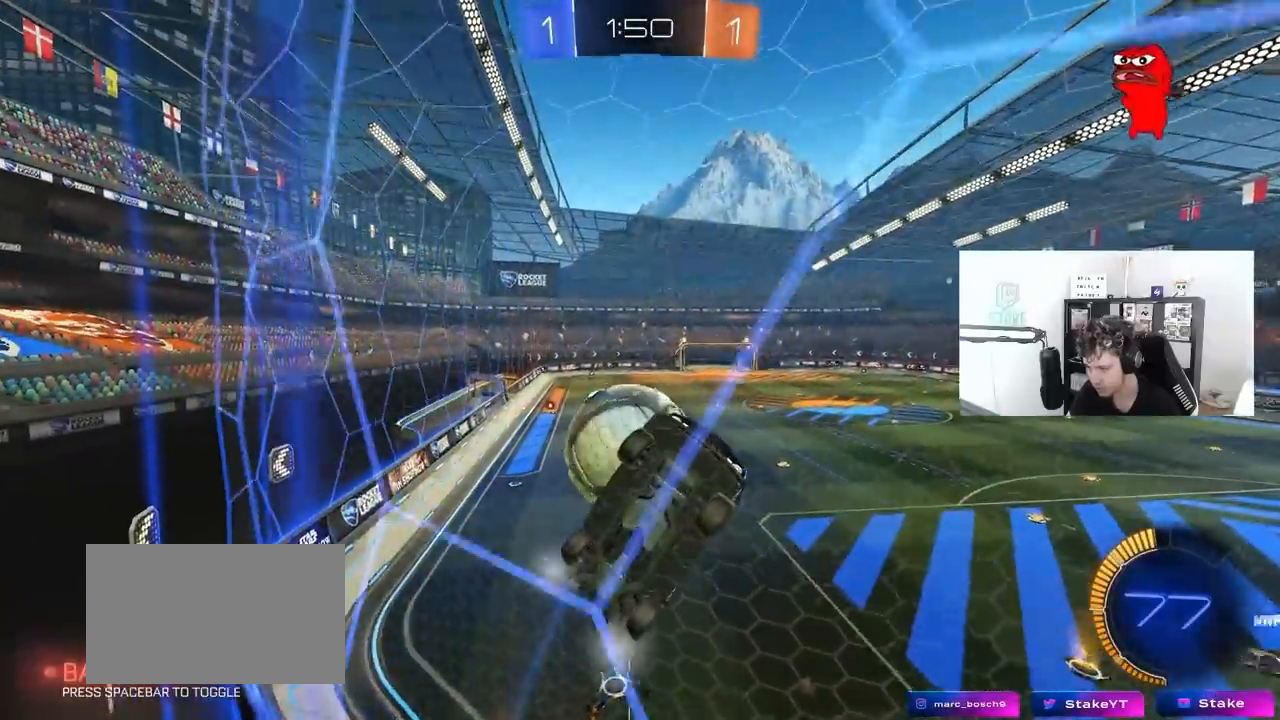
{"keys": ["d"], "mouse": [], "mouse_move": "still", "events": [[83, "s", "up"], [183, "mouse_right", "down"], [233, "d", "down"], [233, "s", "down"], [367, "s", "up"], [417, "mouse_right", "up"]]}
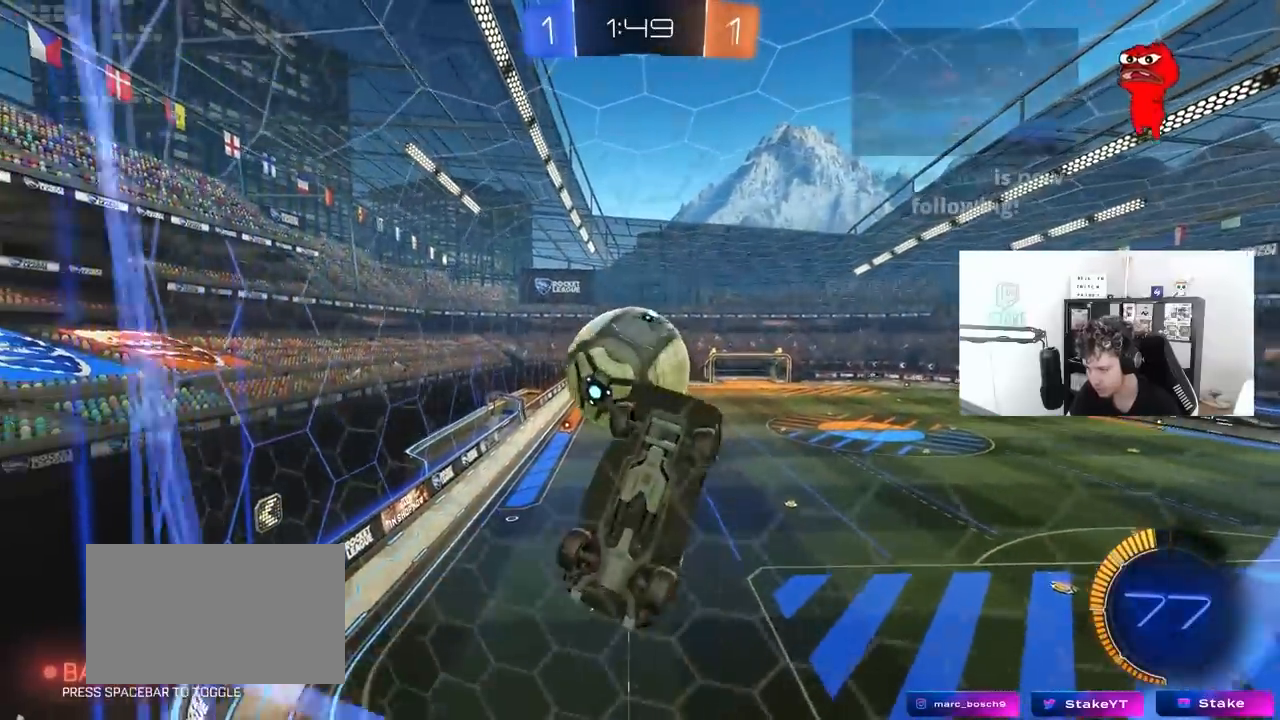
{"keys": ["a", "shift", "w"], "mouse": ["left"], "mouse_move": "still", "events": [[50, "mouse_left", "down"], [100, "a", "down"], [100, "d", "up"], [100, "shift", "down"], [433, "w", "down"]]}
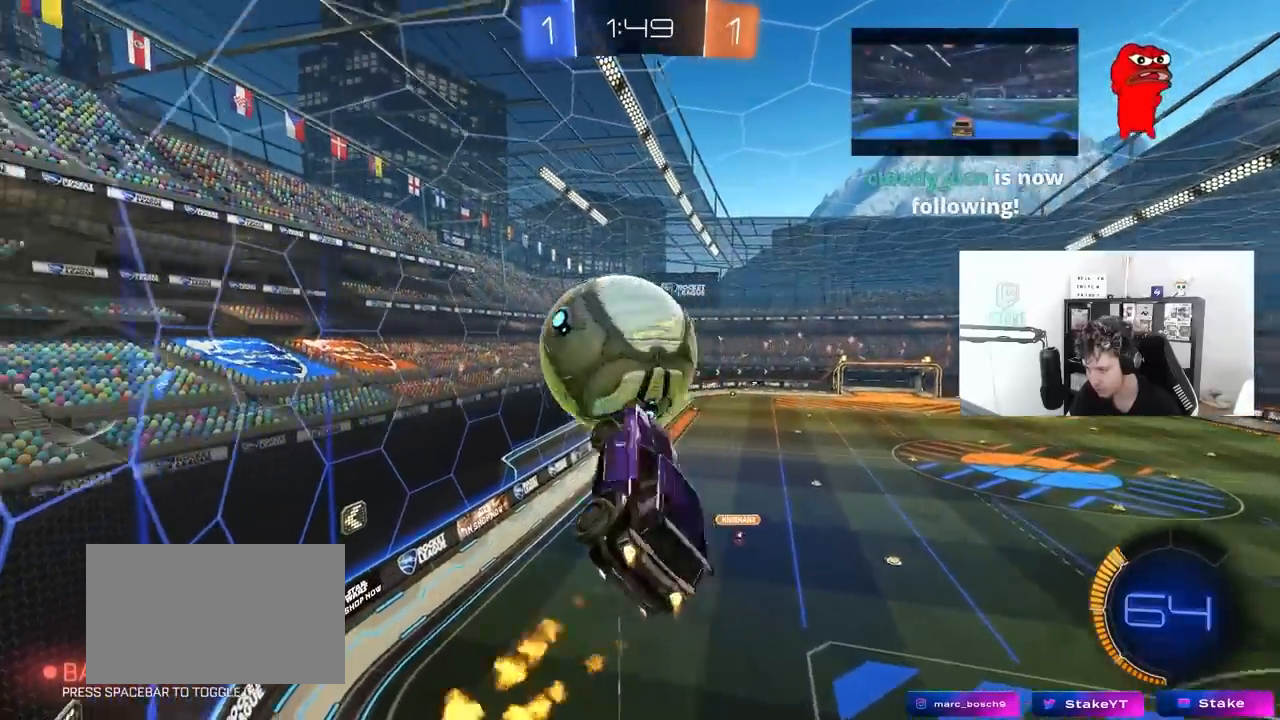
{"keys": ["a", "shift"], "mouse": ["left"], "mouse_move": "still", "events": [[33, "mouse_right", "down"], [67, "s", "down"], [67, "w", "up"], [267, "mouse_right", "up"], [350, "s", "up"]]}
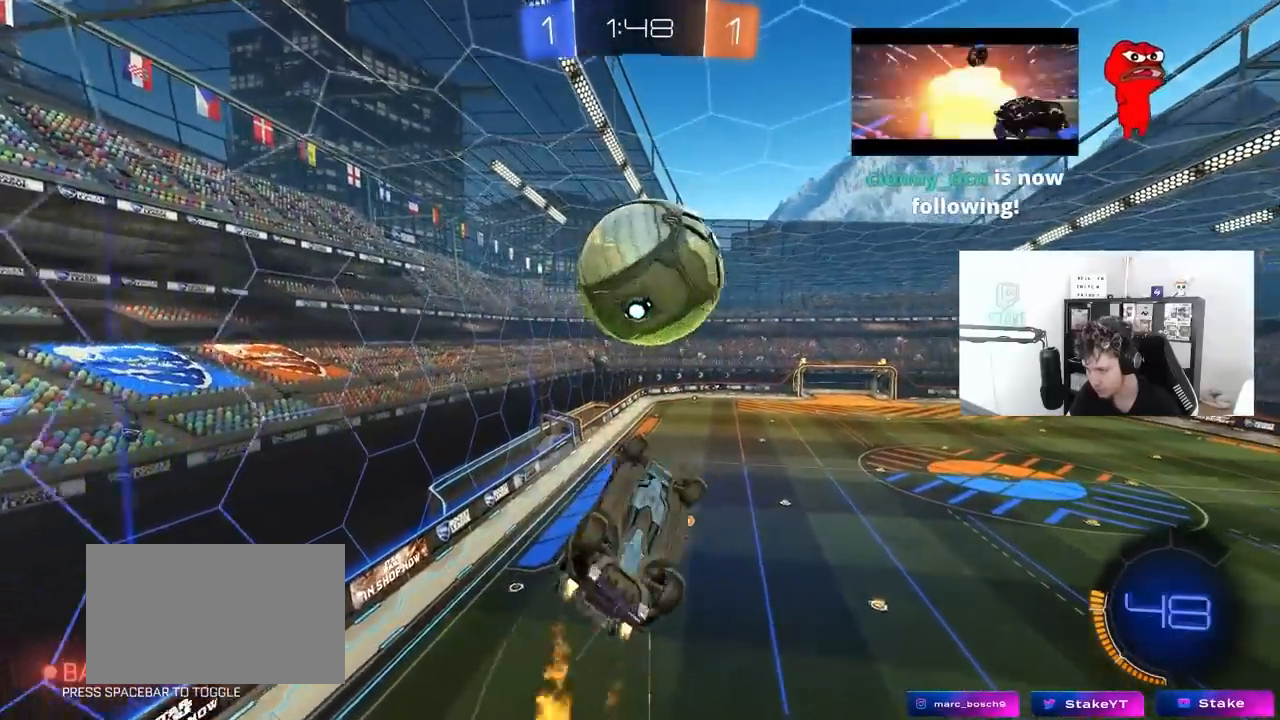
{"keys": ["a", "s"], "mouse": [], "mouse_move": "still", "events": [[33, "s", "down"], [83, "mouse_left", "up"], [183, "mouse_left", "down"], [317, "s", "up"], [417, "mouse_left", "up"], [417, "shift", "up"], [467, "s", "down"]]}
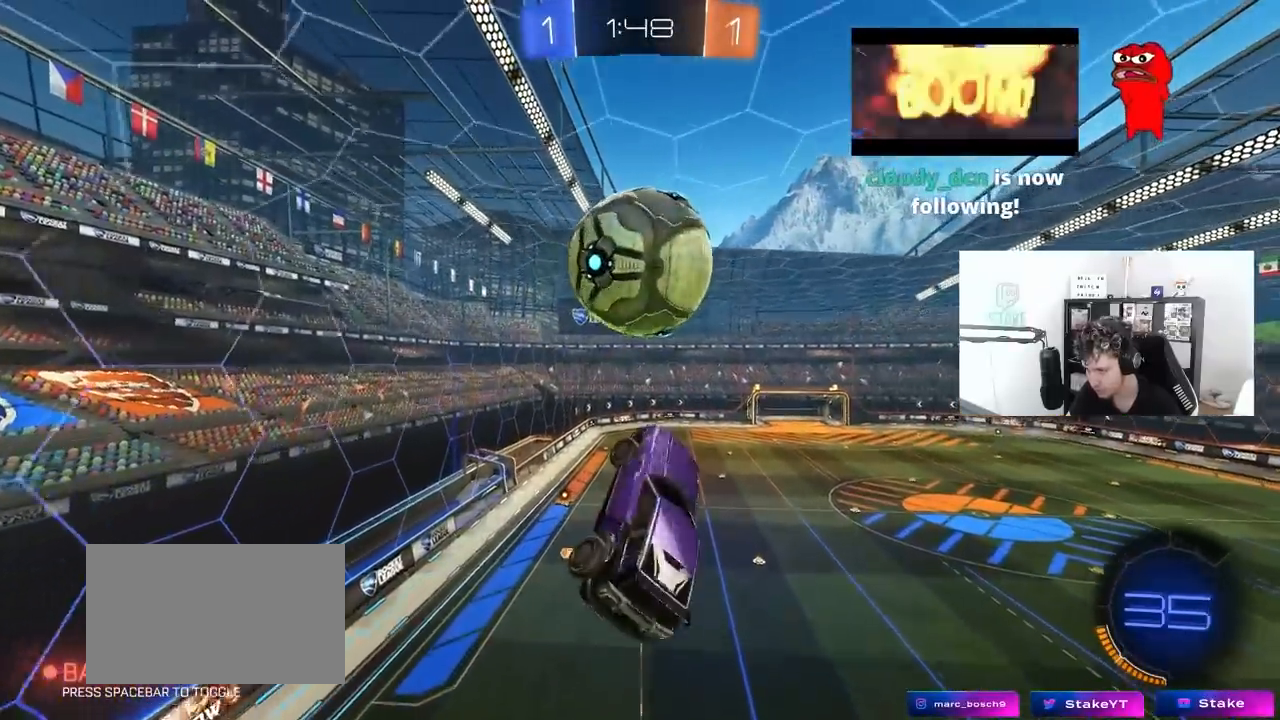
{"keys": ["a", "w"], "mouse": [], "mouse_move": "still", "events": [[100, "d", "down"], [100, "mouse_left", "down"], [150, "d", "up"], [200, "shift", "down"], [283, "s", "up"], [283, "shift", "up"], [383, "a", "up"], [383, "d", "down"], [433, "d", "up"], [433, "mouse_left", "up"], [483, "a", "down"], [483, "w", "down"]]}
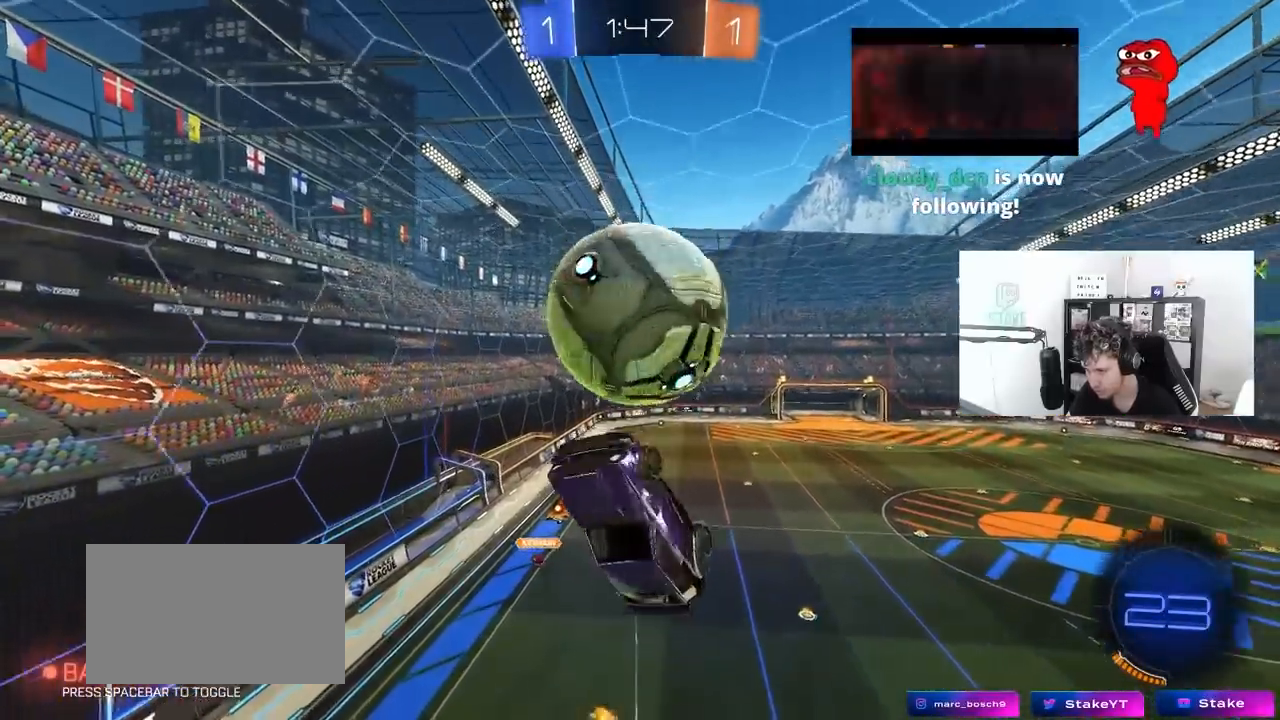
{"keys": ["a", "w"], "mouse": [], "mouse_move": "still", "events": []}
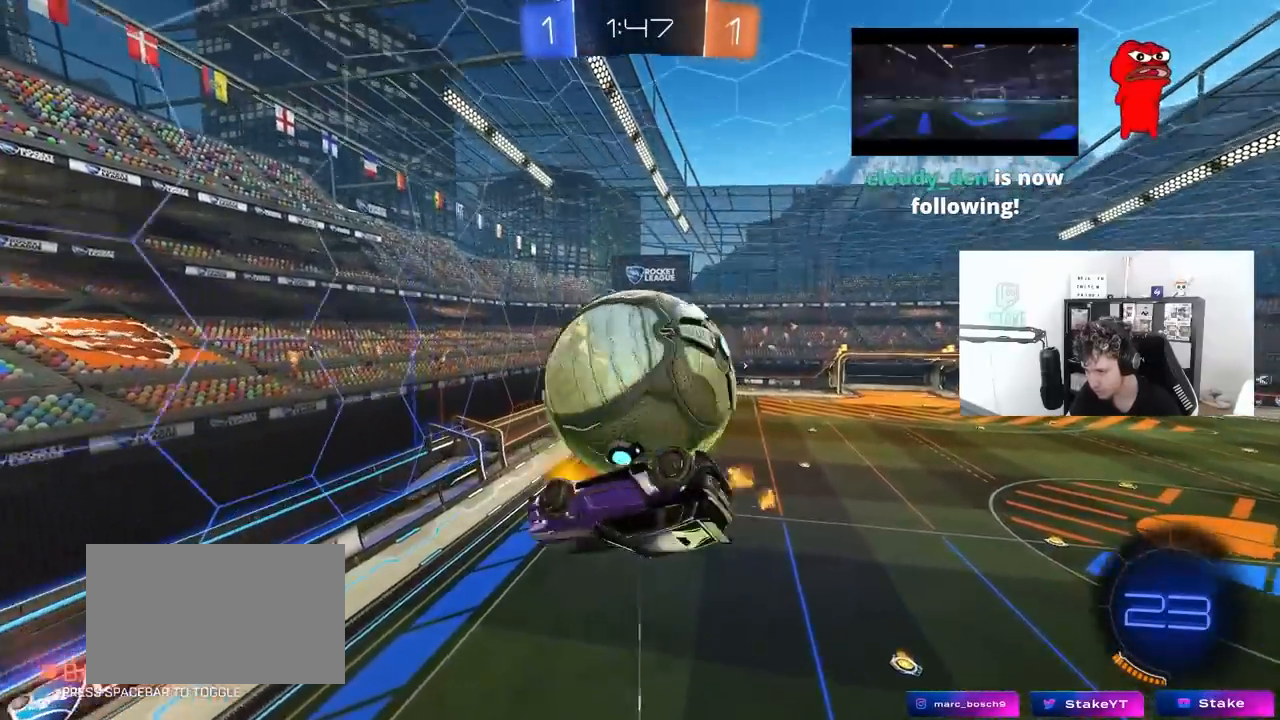
{"keys": ["a", "shift"], "mouse": ["left"], "mouse_move": "still", "events": [[133, "w", "up"], [183, "shift", "down"], [233, "mouse_left", "down"], [267, "w", "down"], [317, "w", "up"], [367, "s", "down"], [467, "s", "up"]]}
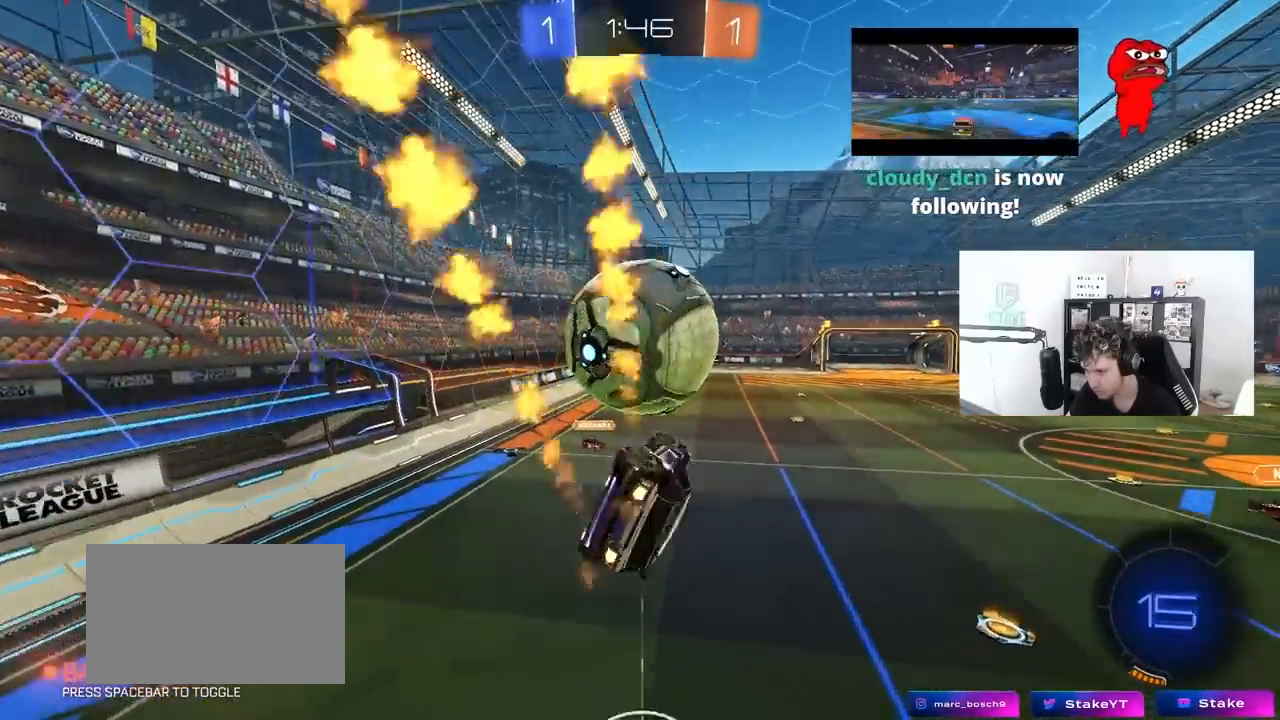
{"keys": ["d", "w"], "mouse": [], "mouse_move": "still", "events": [[150, "shift", "up"], [333, "a", "up"], [333, "mouse_left", "up"], [333, "w", "down"], [383, "d", "down"], [383, "mouse_right", "down"], [483, "mouse_right", "up"]]}
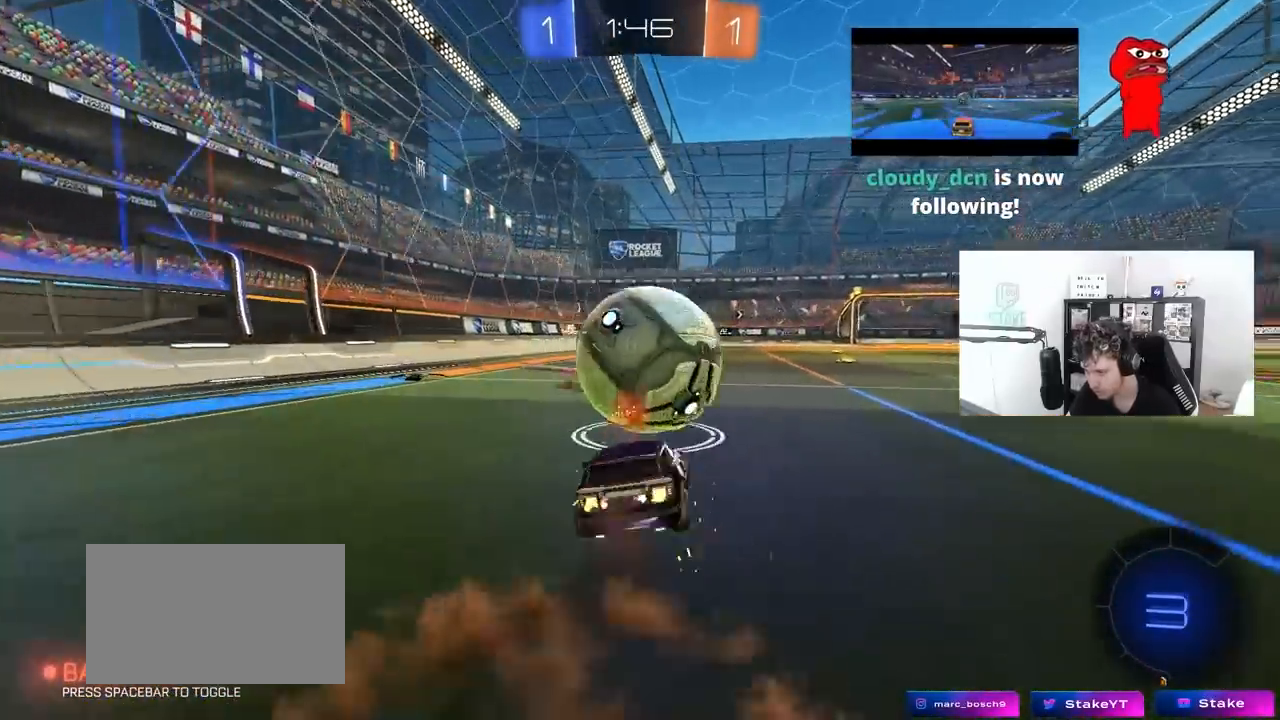
{"keys": ["d", "shift"], "mouse": [], "mouse_move": "up-right", "events": [[17, "mouse_right", "down"], [67, "shift", "down"], [400, "mouse_right", "up"], [400, "w", "up"]]}